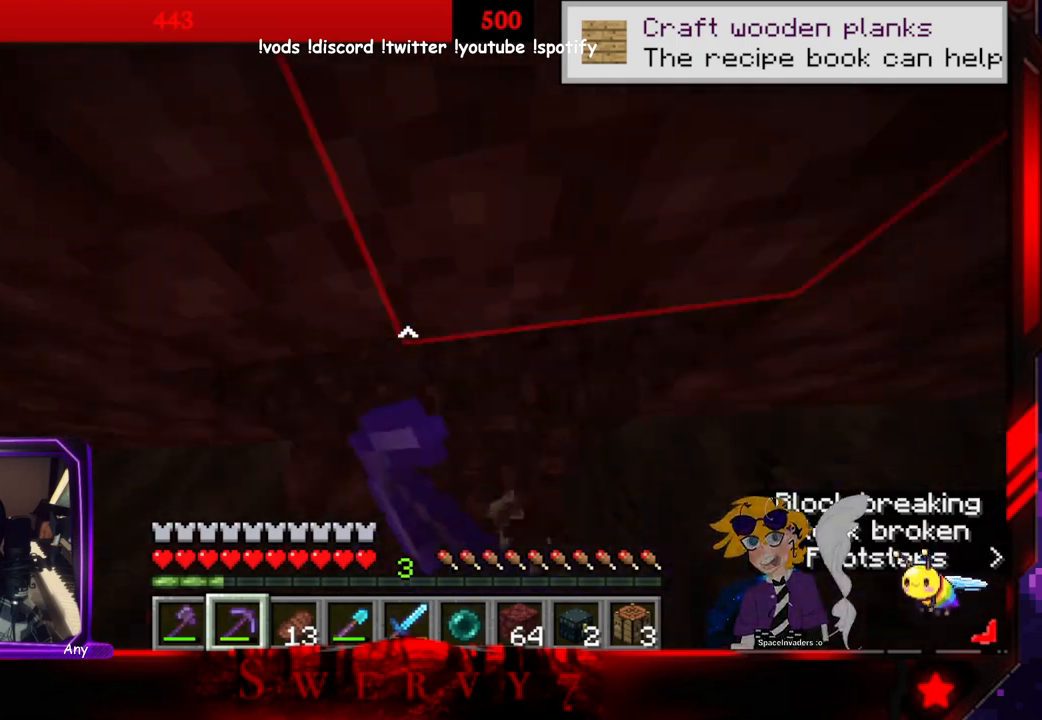
Gameplay with keyboard and mouse; each line is a JSON object with the keys and mouse buttons held at the frame after it. "events" lists presses ("down") and releases ("up") of "a", "d", "s", "space", "w", "mouse_left" and "mouse_right" between this image and that frame as [ms after this image, input, new state], when the widget could be followed in between. "mouse_left", "mouse_right" = the "left", "right" buttons of the "mouse" list. No other keys are recorded. Fast repeated clicks can show as one long hold. Mouse movement is not recorded.
{"keys": ["w"], "mouse": ["left"], "events": [[266, "a", "up"]]}
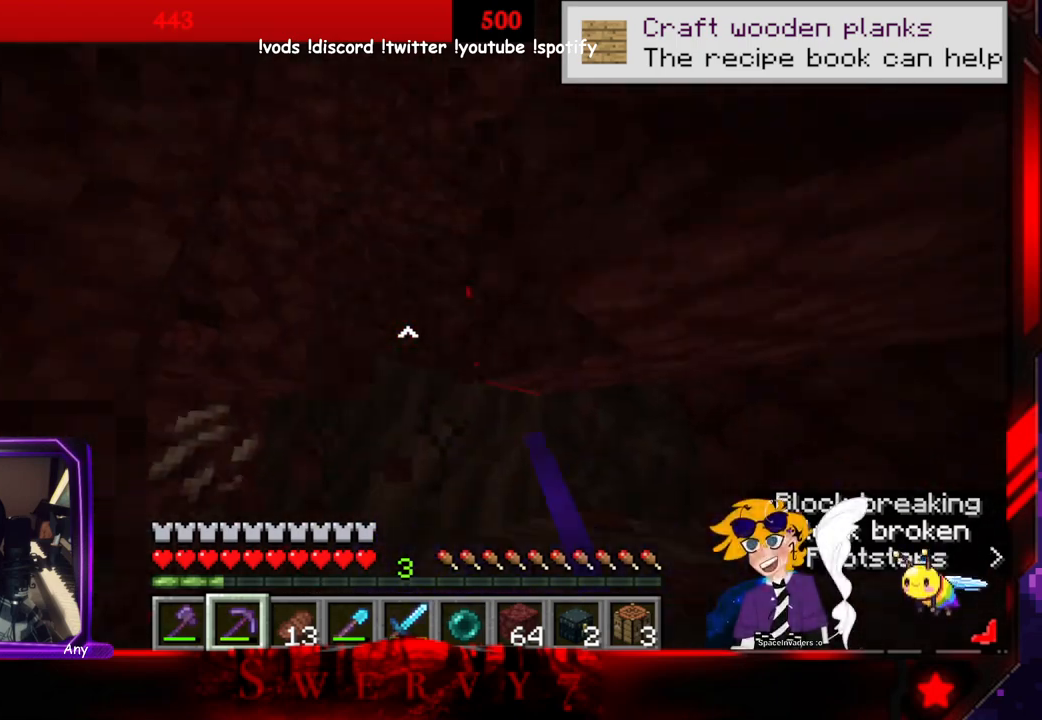
{"keys": ["w"], "mouse": ["left"], "events": [[50, "space", "down"], [366, "space", "up"]]}
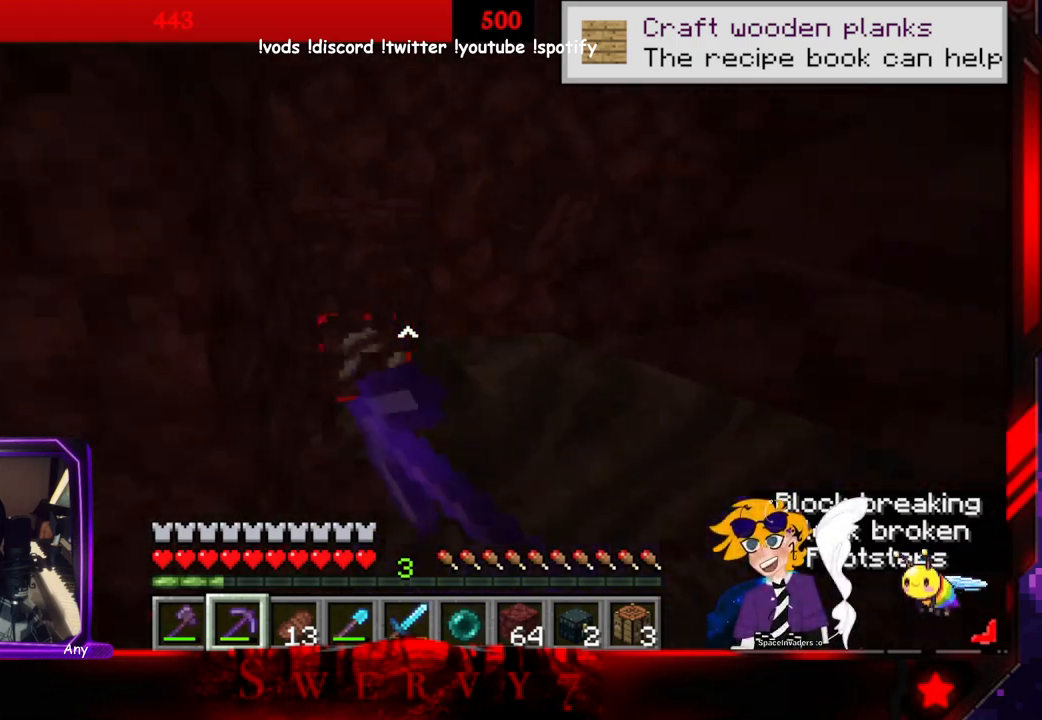
{"keys": ["w"], "mouse": ["left"], "events": []}
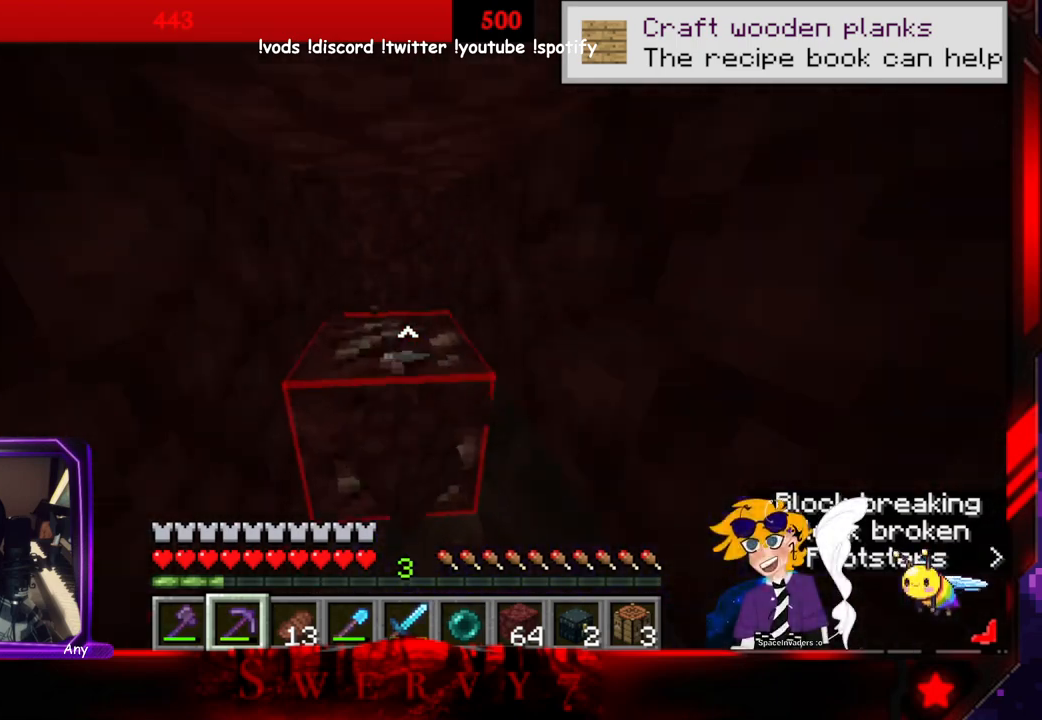
{"keys": [], "mouse": ["left"], "events": [[33, "a", "down"], [333, "w", "up"], [466, "a", "up"]]}
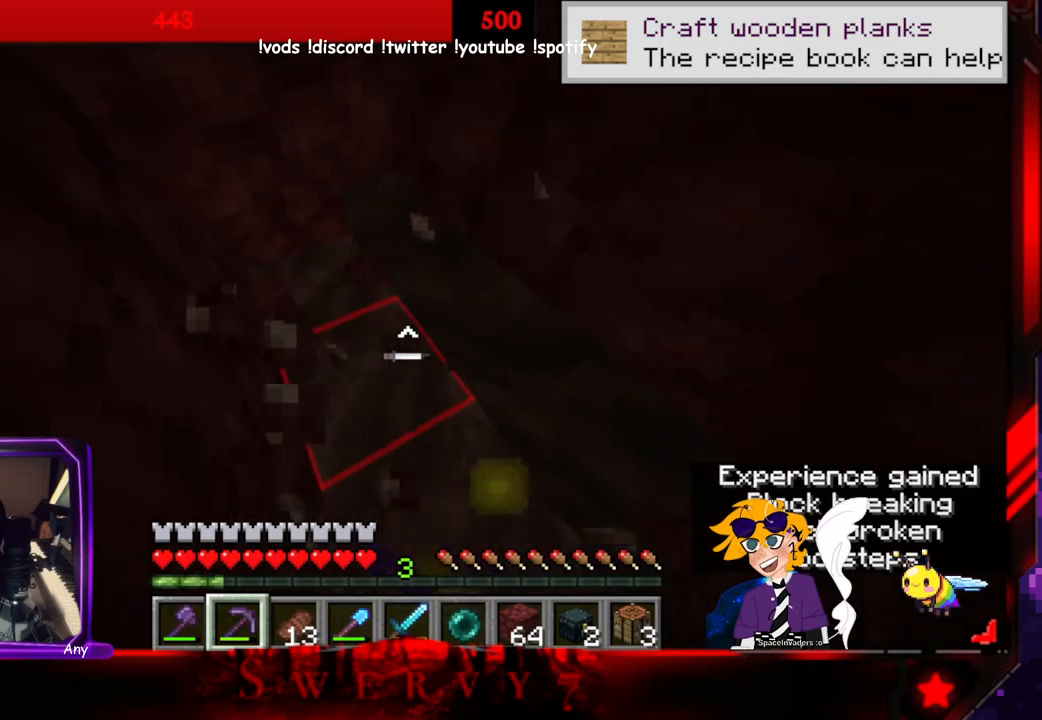
{"keys": [], "mouse": ["left"], "events": []}
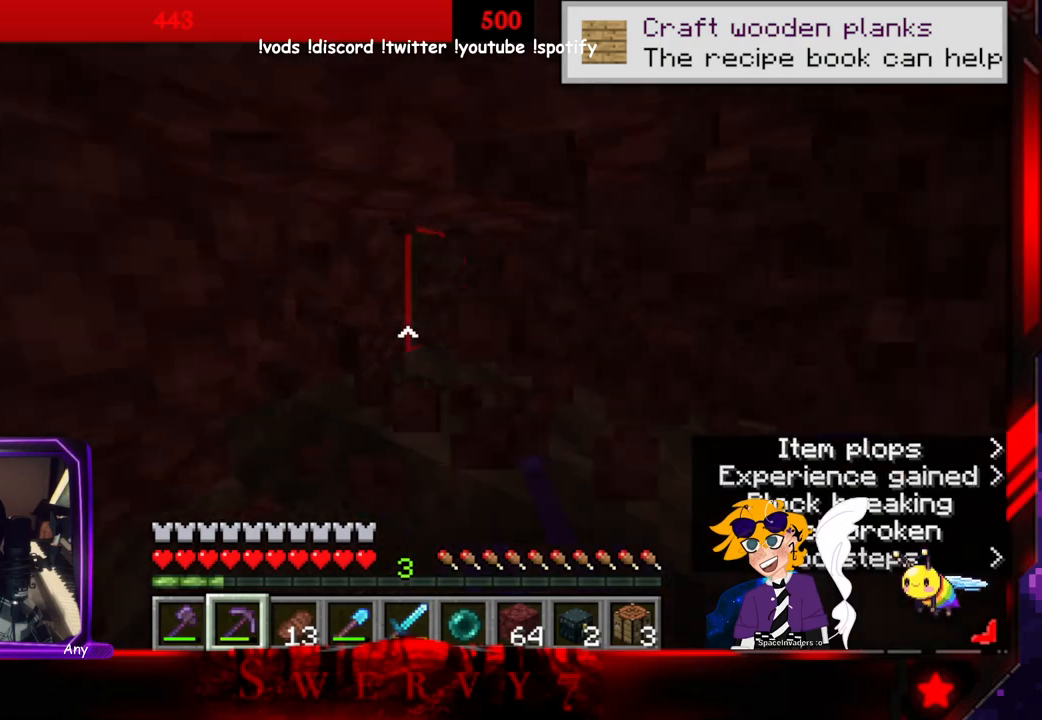
{"keys": ["w"], "mouse": ["left"], "events": [[383, "w", "down"]]}
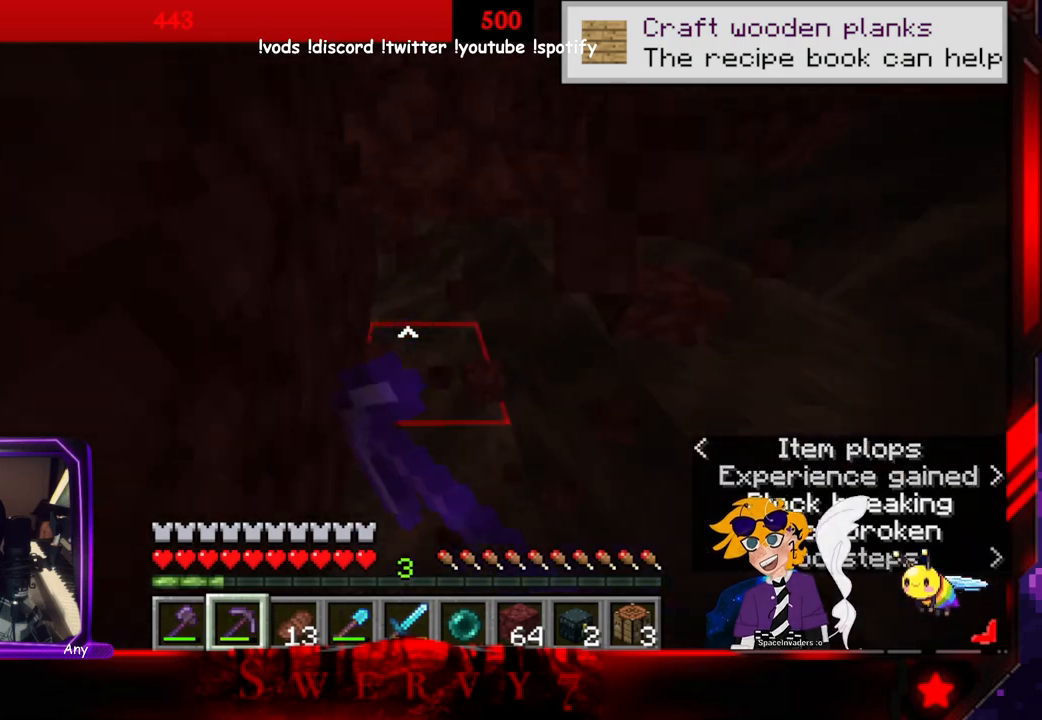
{"keys": [], "mouse": ["left"], "events": [[233, "w", "up"]]}
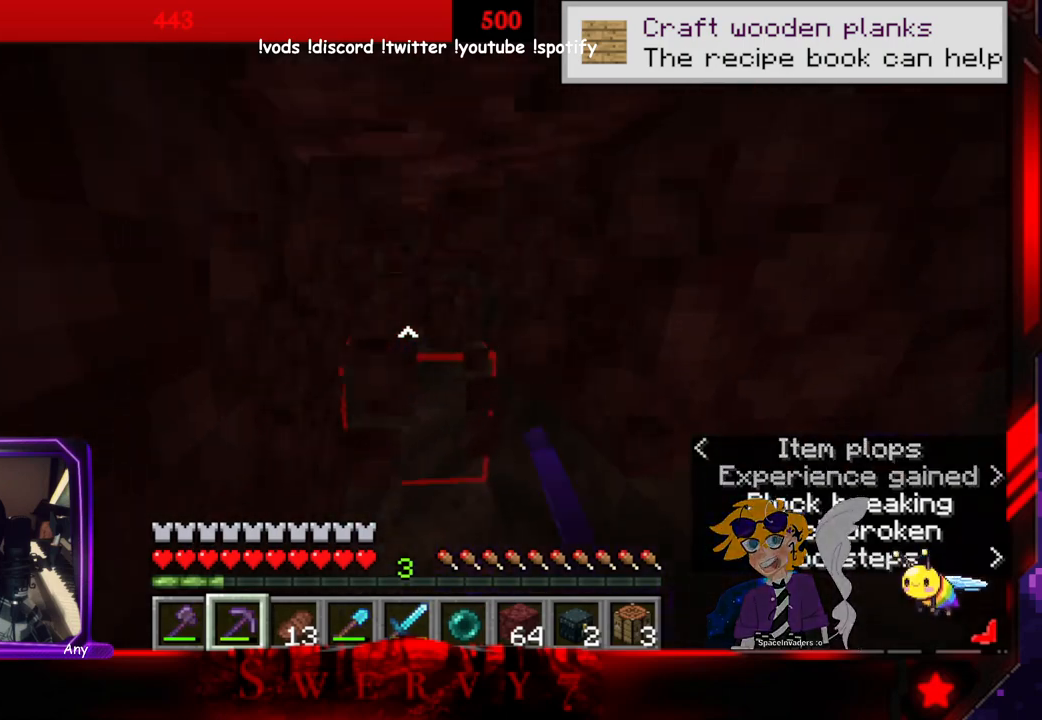
{"keys": [], "mouse": ["left"], "events": []}
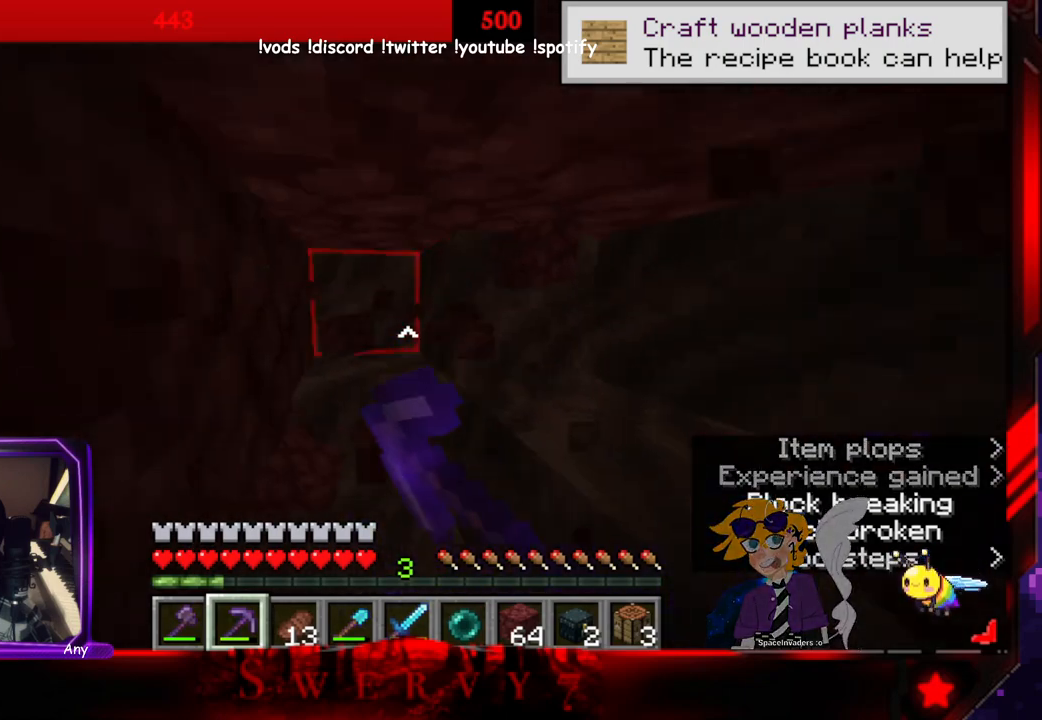
{"keys": [], "mouse": ["left"], "events": [[100, "w", "down"], [350, "w", "up"]]}
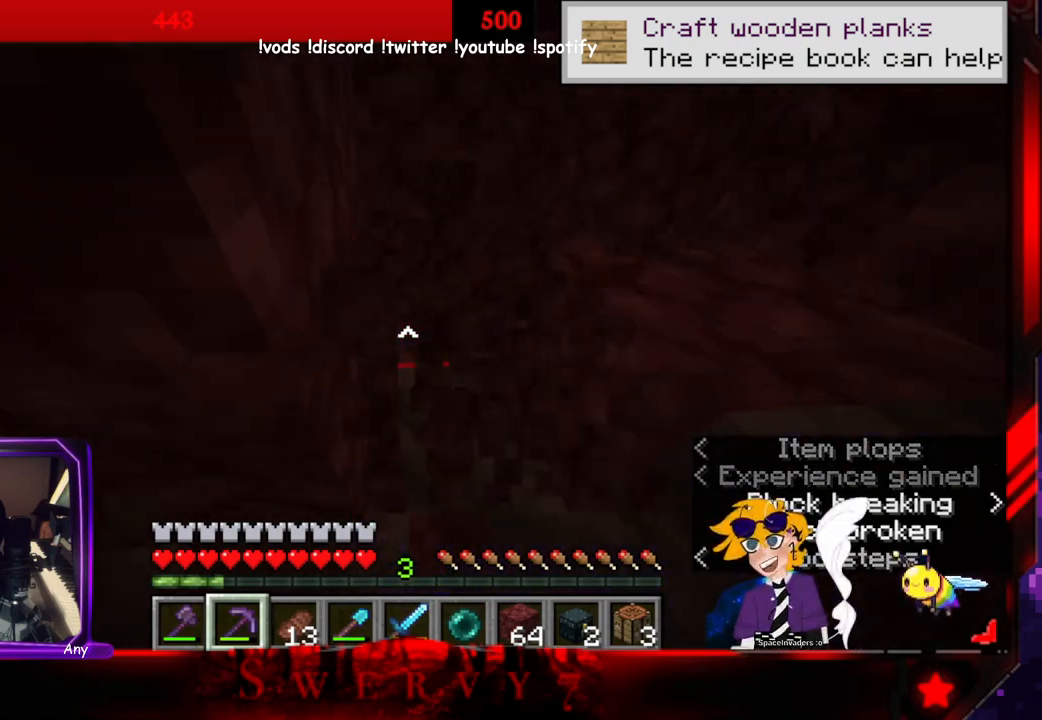
{"keys": ["w"], "mouse": ["left"], "events": [[500, "w", "down"]]}
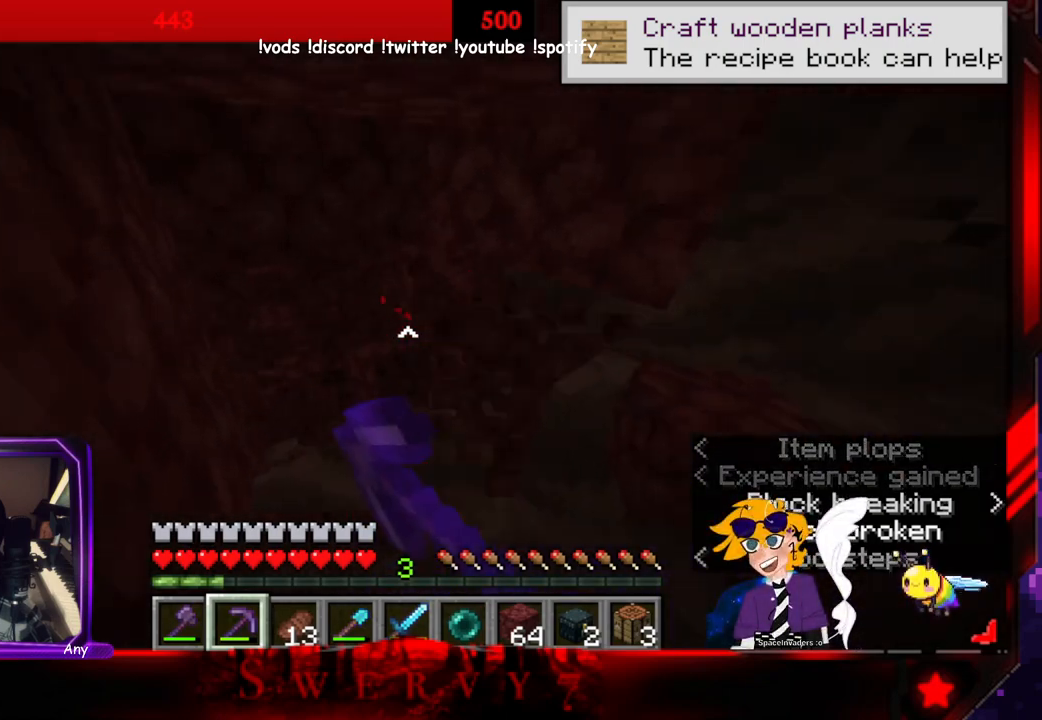
{"keys": [], "mouse": ["left"], "events": [[200, "a", "down"], [250, "w", "up"], [466, "a", "up"]]}
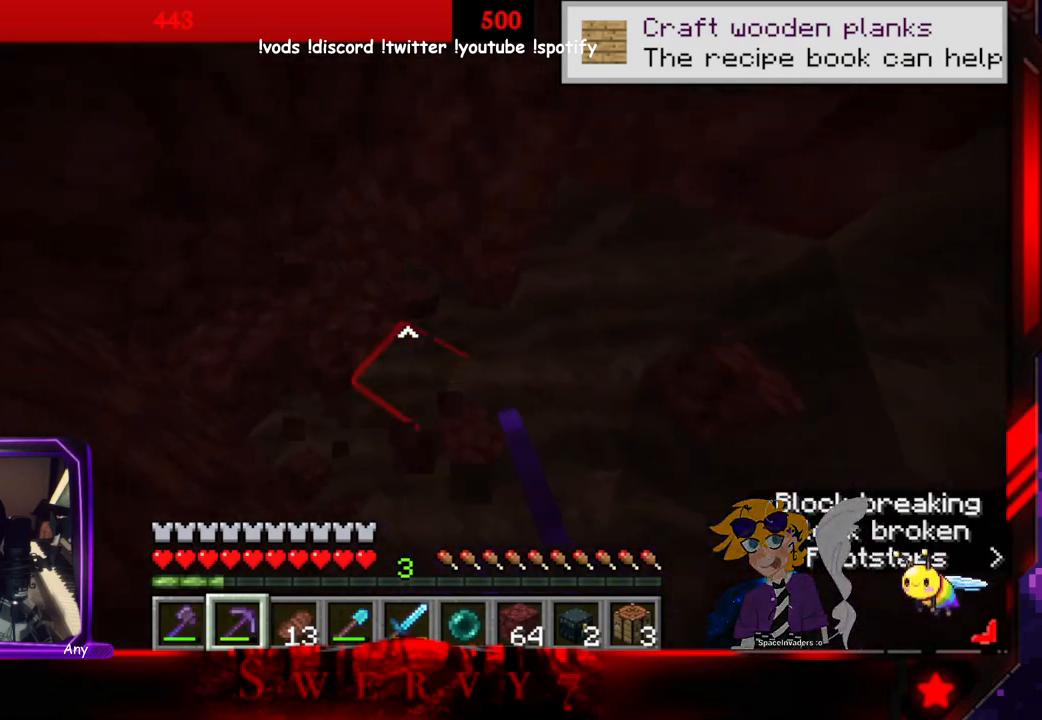
{"keys": ["w"], "mouse": ["left"], "events": [[333, "w", "down"]]}
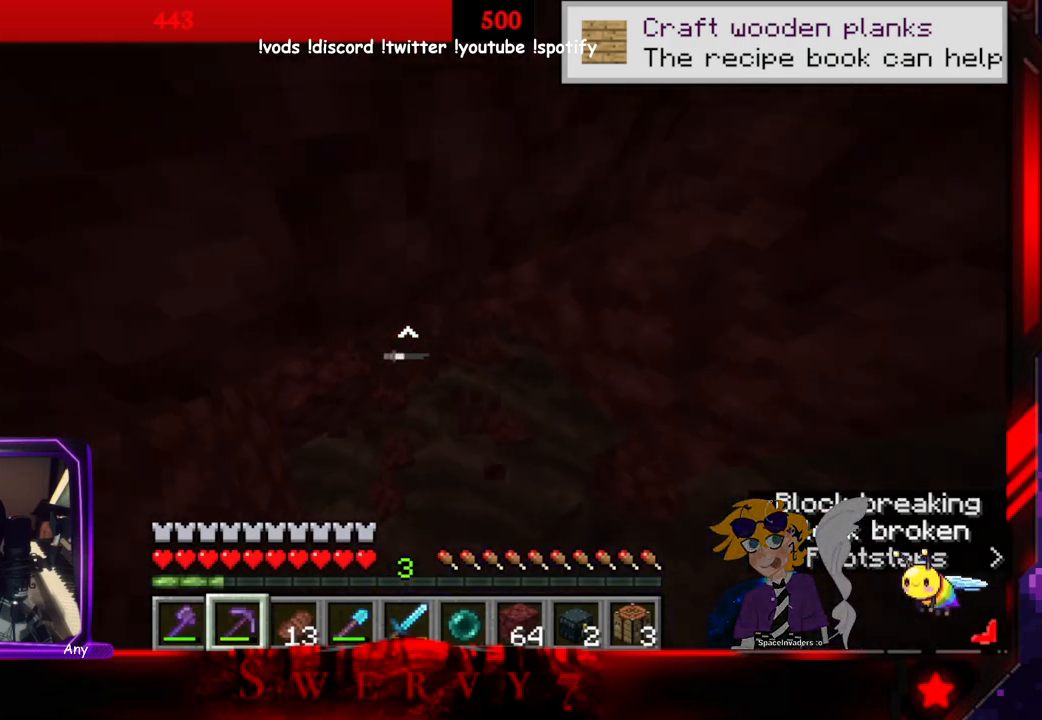
{"keys": ["w"], "mouse": ["left"], "events": [[166, "a", "down"], [500, "a", "up"]]}
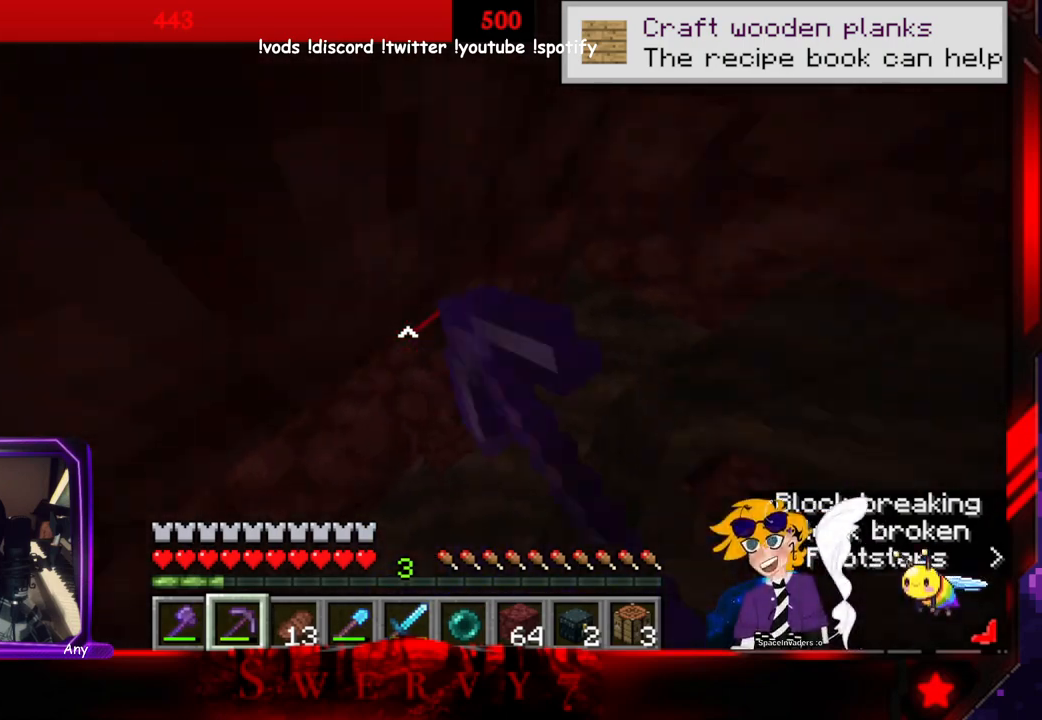
{"keys": ["w"], "mouse": ["left"], "events": [[33, "w", "up"], [366, "w", "down"]]}
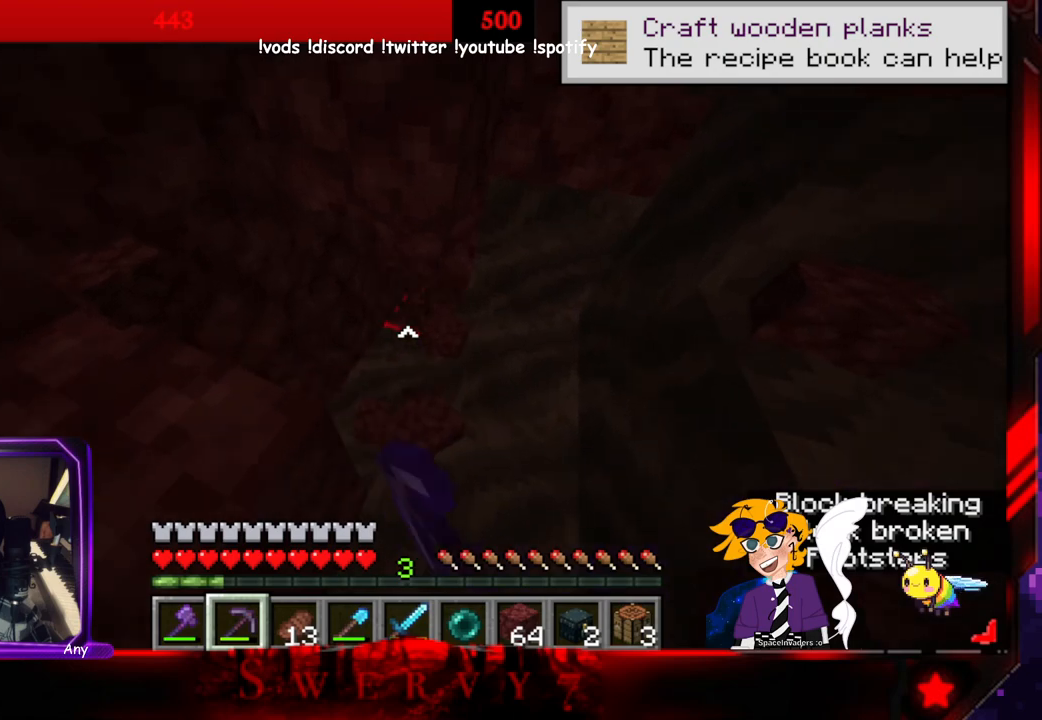
{"keys": [], "mouse": ["left"], "events": [[150, "w", "up"]]}
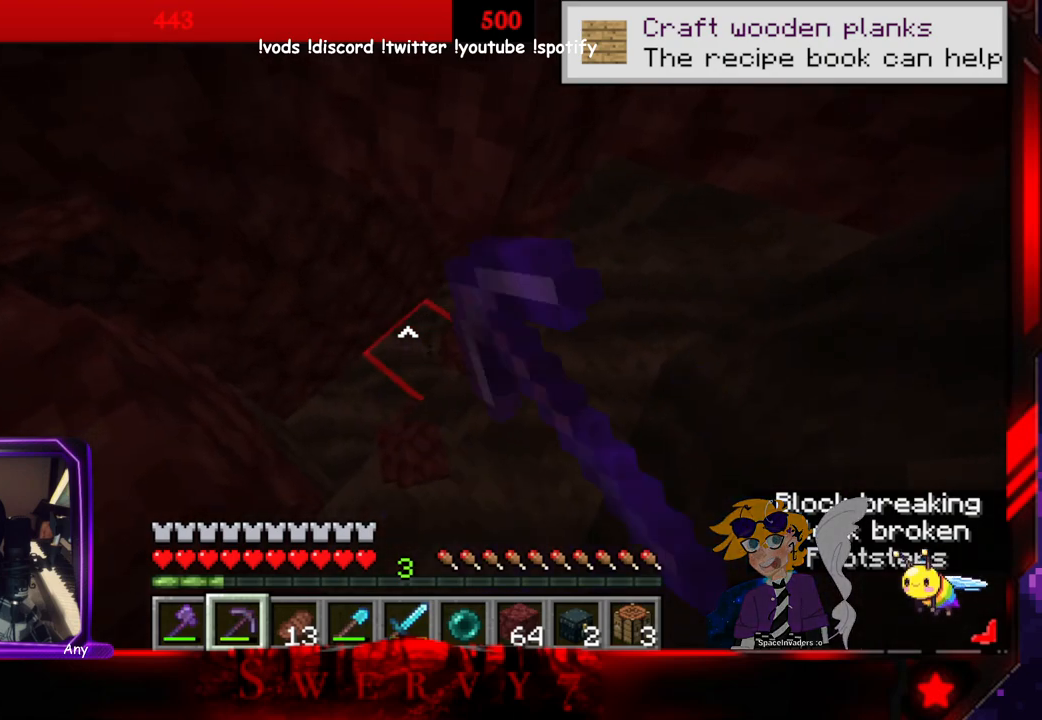
{"keys": ["a"], "mouse": ["left"], "events": [[116, "w", "down"], [350, "a", "down"], [416, "w", "up"]]}
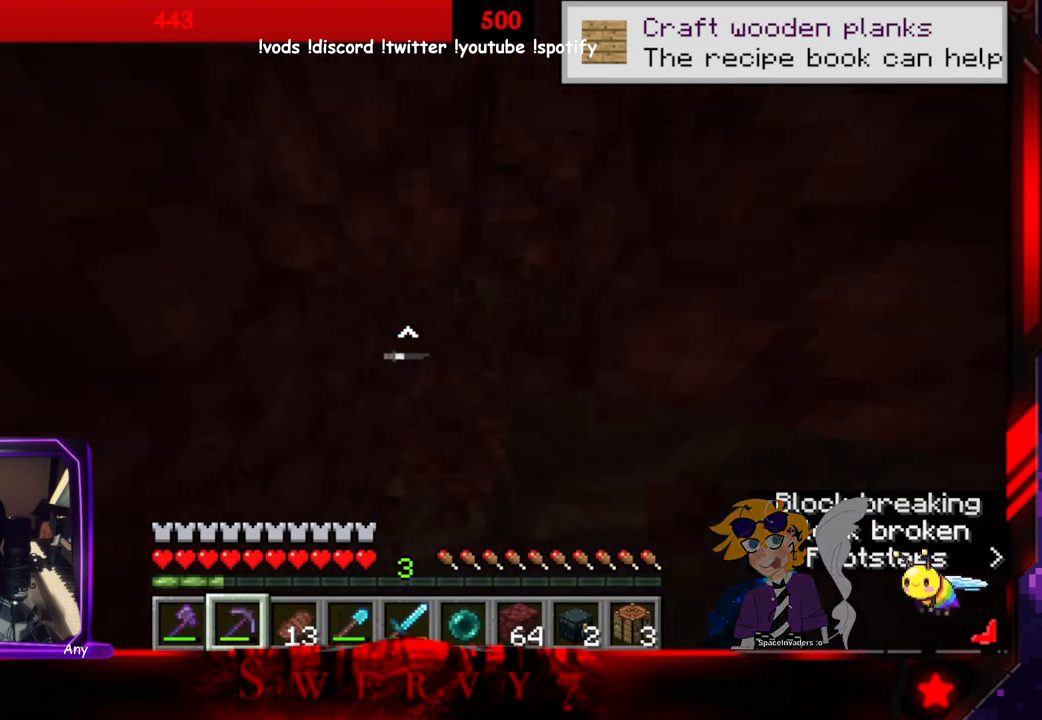
{"keys": ["w"], "mouse": ["left"], "events": [[50, "a", "up"], [416, "w", "down"]]}
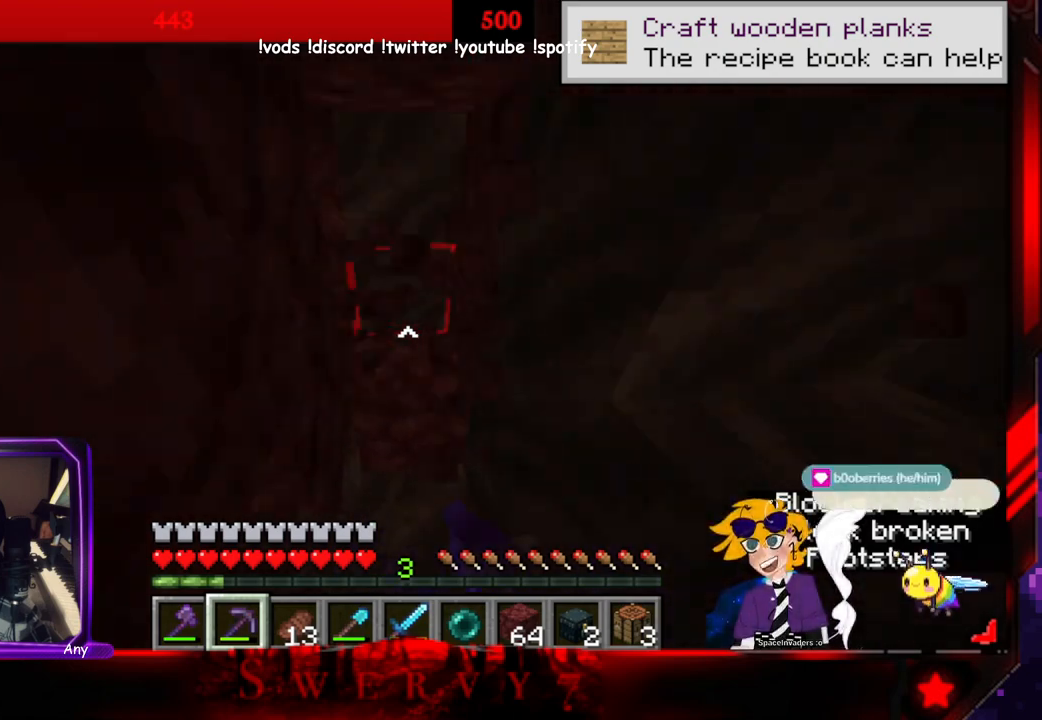
{"keys": [], "mouse": ["left"], "events": [[150, "w", "up"]]}
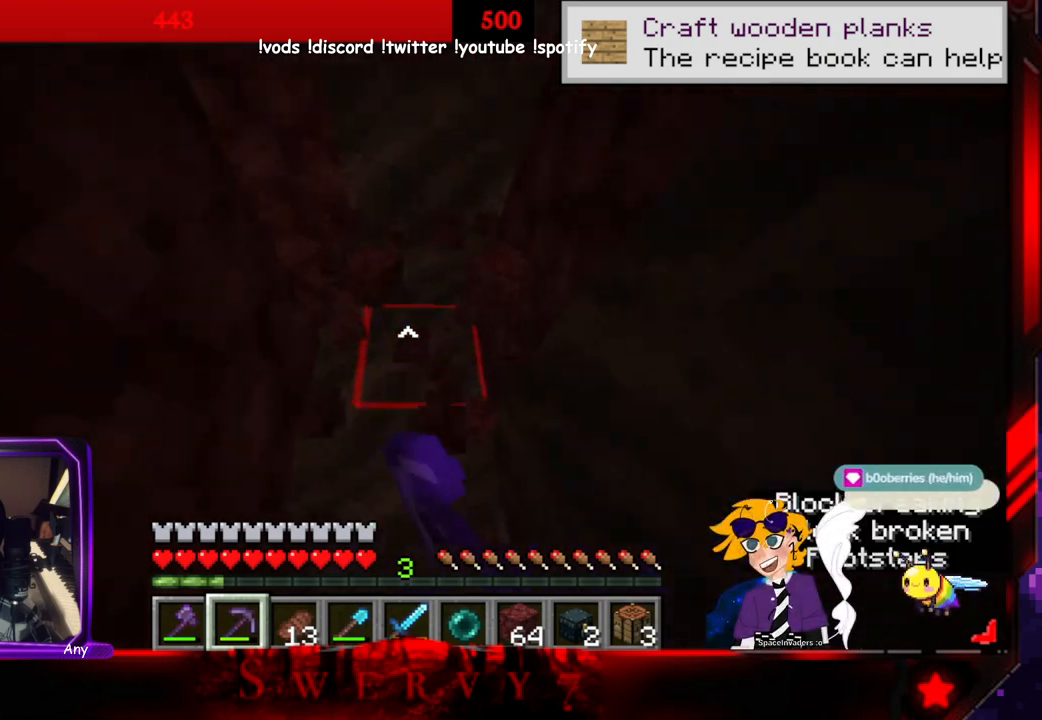
{"keys": [], "mouse": ["left"], "events": [[133, "d", "down"], [483, "d", "up"]]}
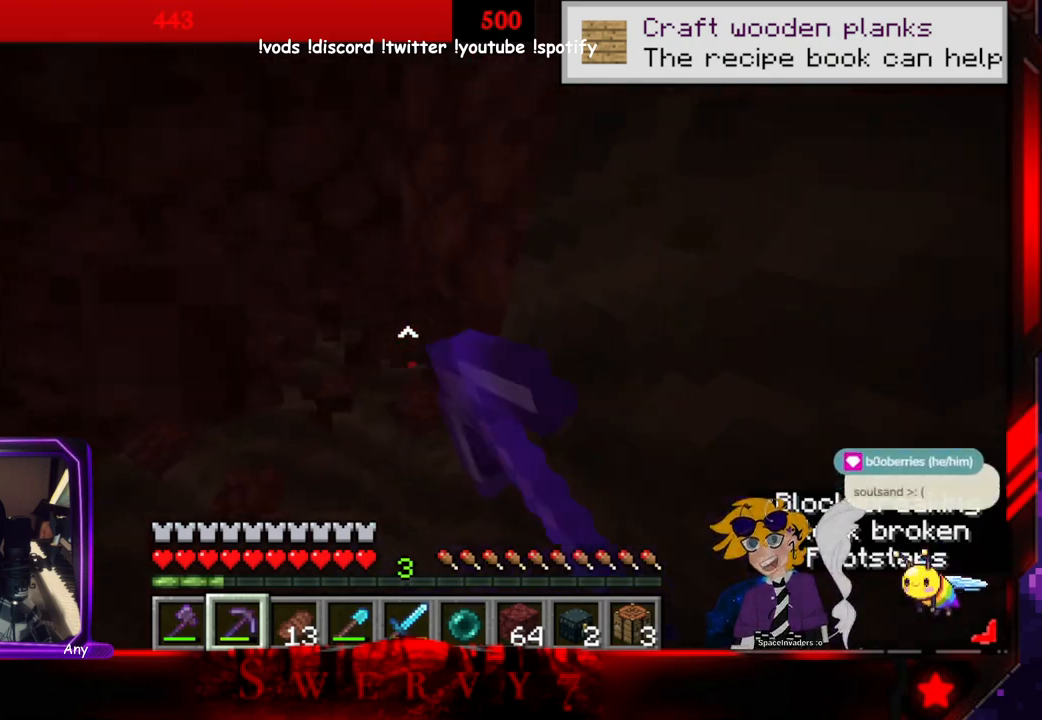
{"keys": [], "mouse": ["left"], "events": [[100, "w", "down"], [383, "w", "up"]]}
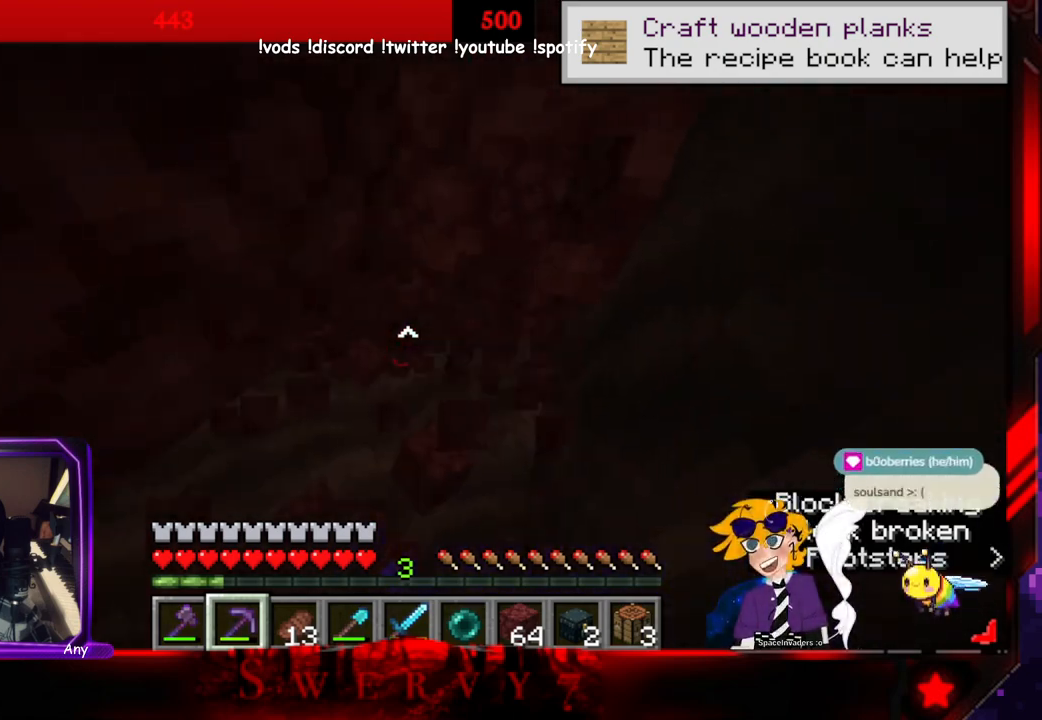
{"keys": ["w"], "mouse": ["left"], "events": [[450, "w", "down"]]}
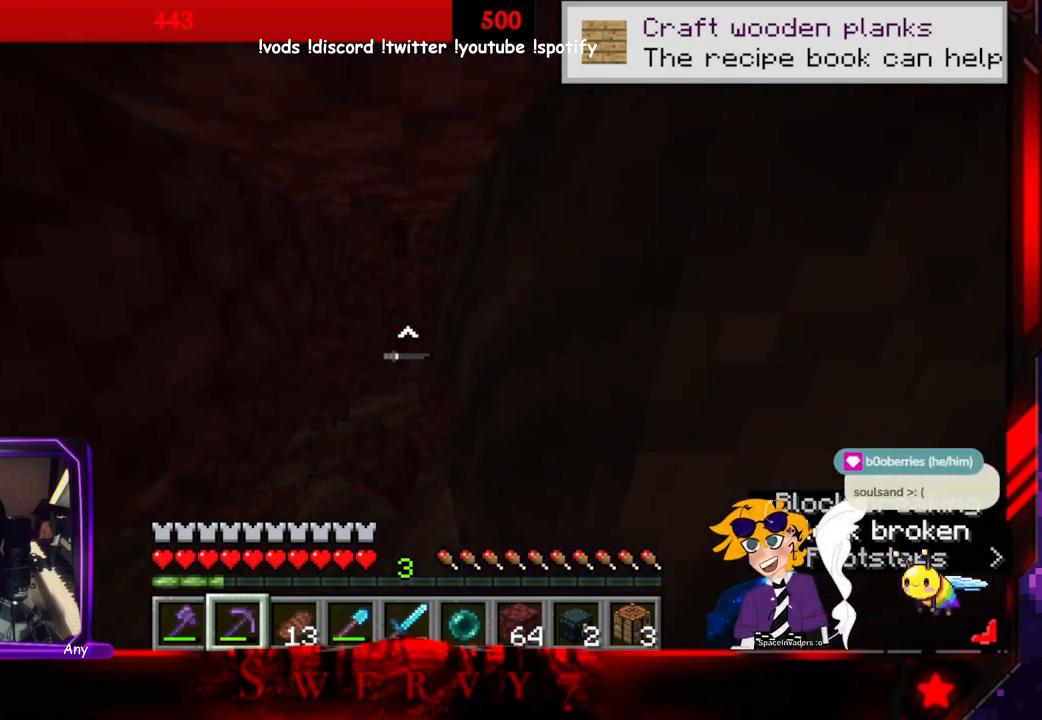
{"keys": ["a", "w"], "mouse": ["left"], "events": [[416, "a", "down"]]}
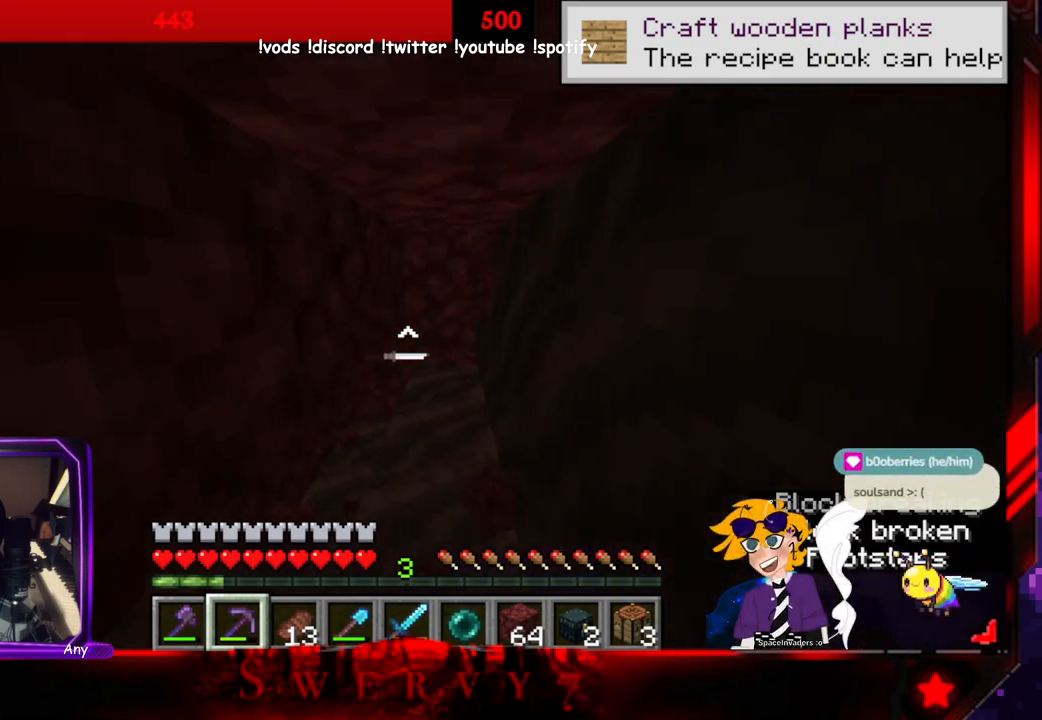
{"keys": ["w"], "mouse": ["left"], "events": [[116, "a", "up"]]}
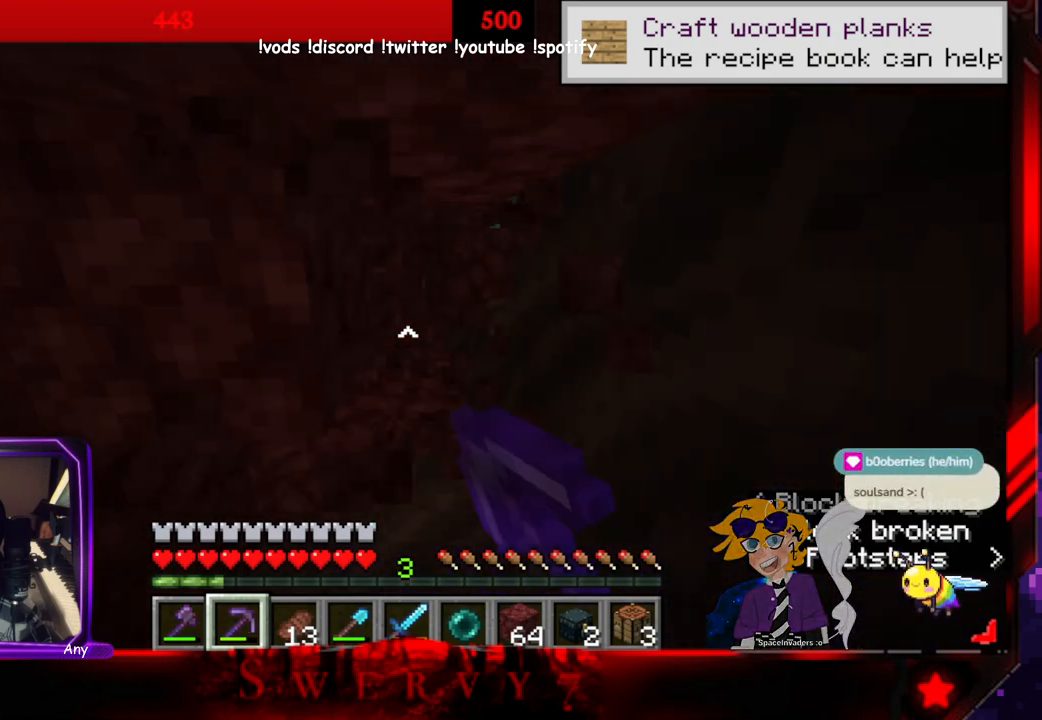
{"keys": [], "mouse": ["left"], "events": [[466, "w", "up"]]}
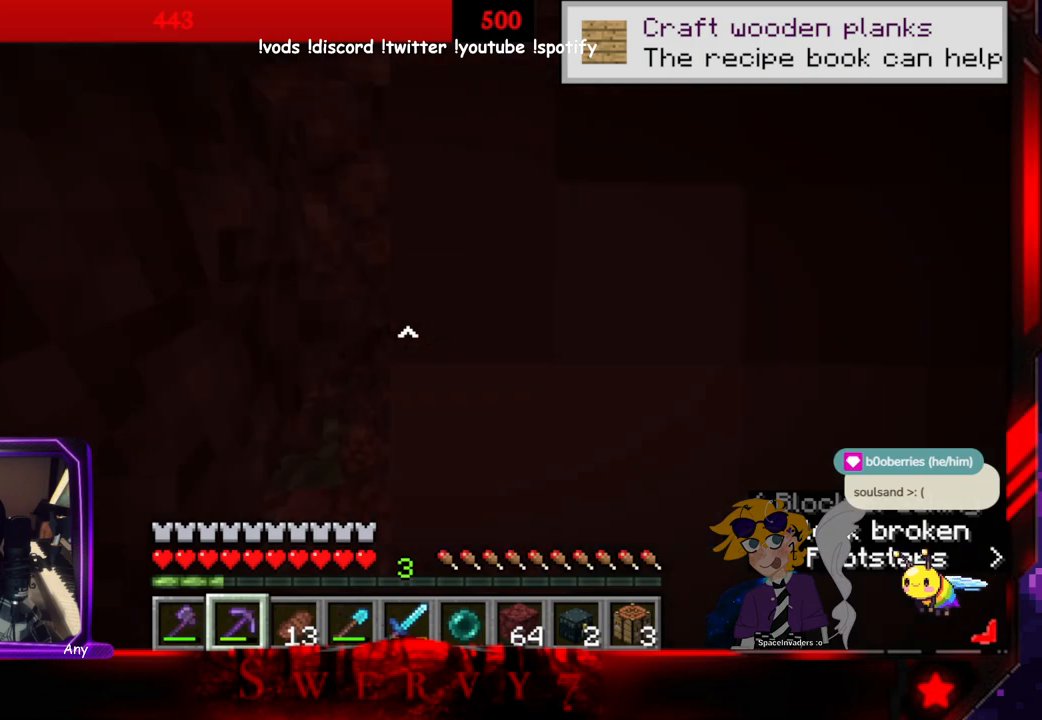
{"keys": [], "mouse": ["left"], "events": []}
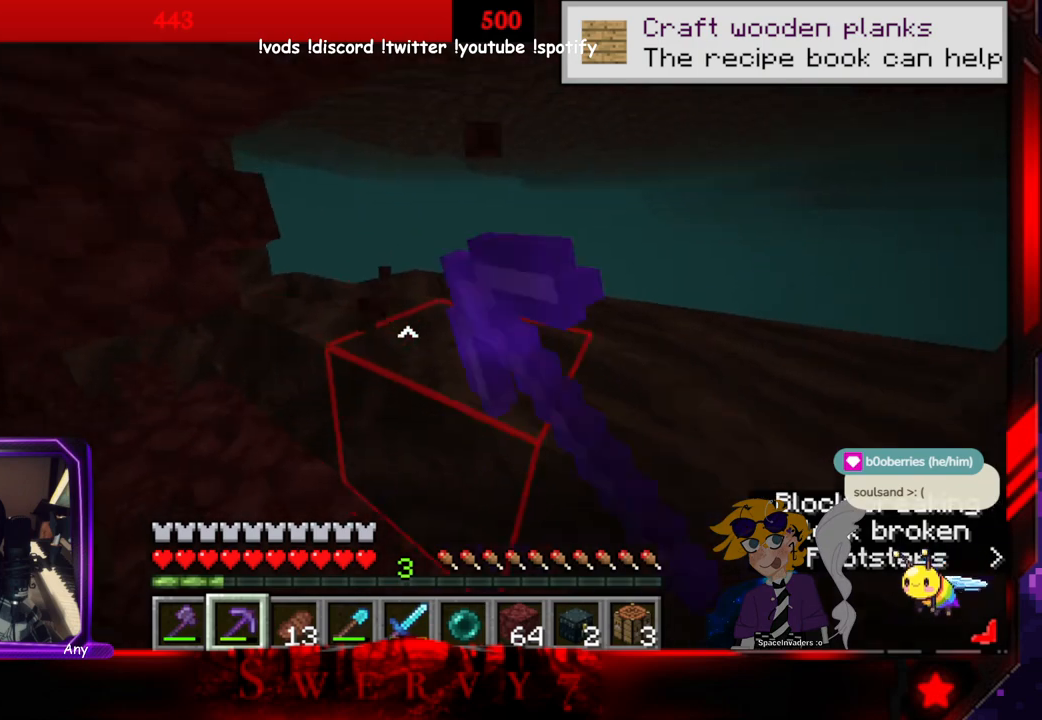
{"keys": ["a"], "mouse": [], "events": [[466, "a", "down"], [466, "mouse_left", "up"]]}
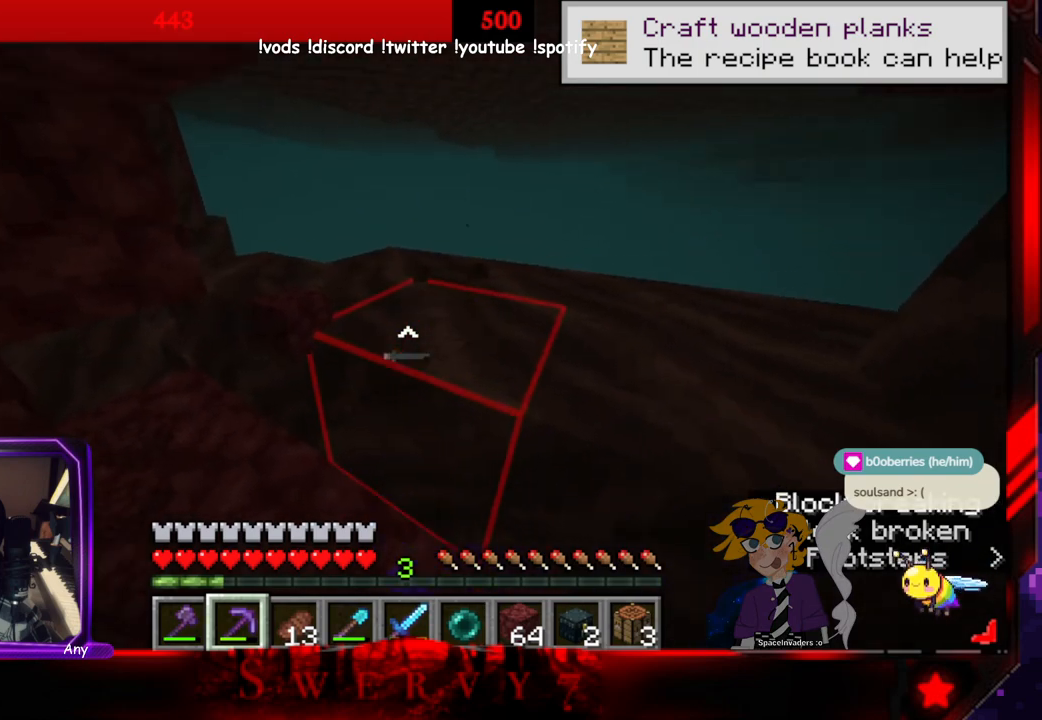
{"keys": ["w"], "mouse": [], "events": [[133, "w", "down"], [316, "a", "up"]]}
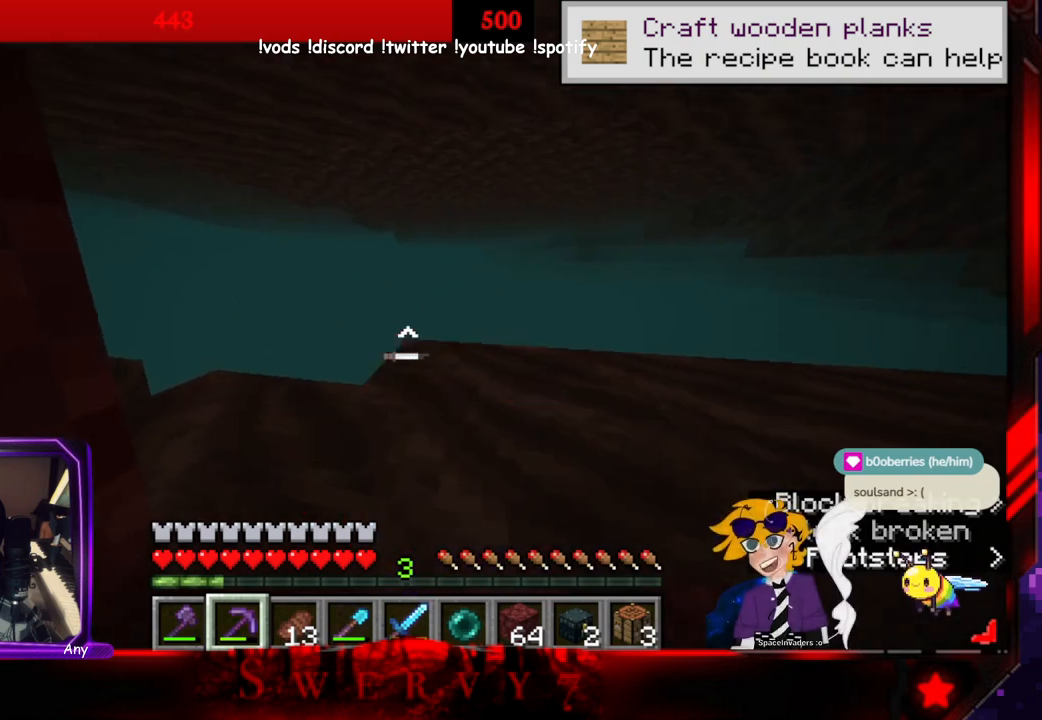
{"keys": ["w"], "mouse": ["left"], "events": [[83, "w", "up"], [216, "mouse_left", "down"], [500, "w", "down"]]}
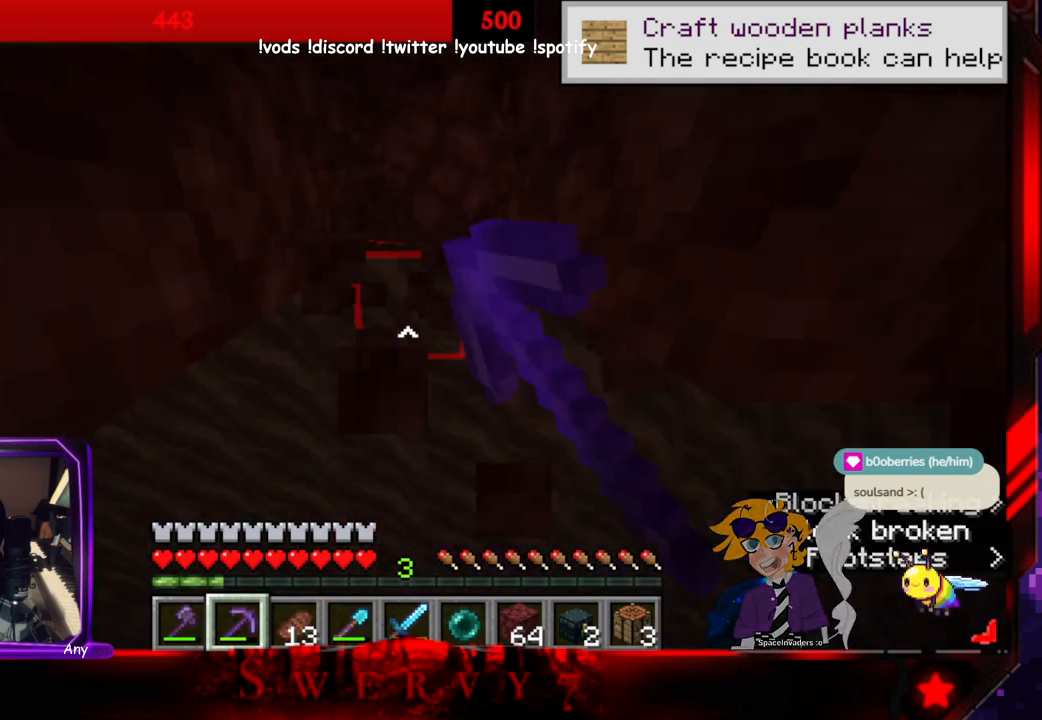
{"keys": ["w"], "mouse": [], "events": [[16, "mouse_left", "up"], [50, "space", "down"], [333, "space", "up"]]}